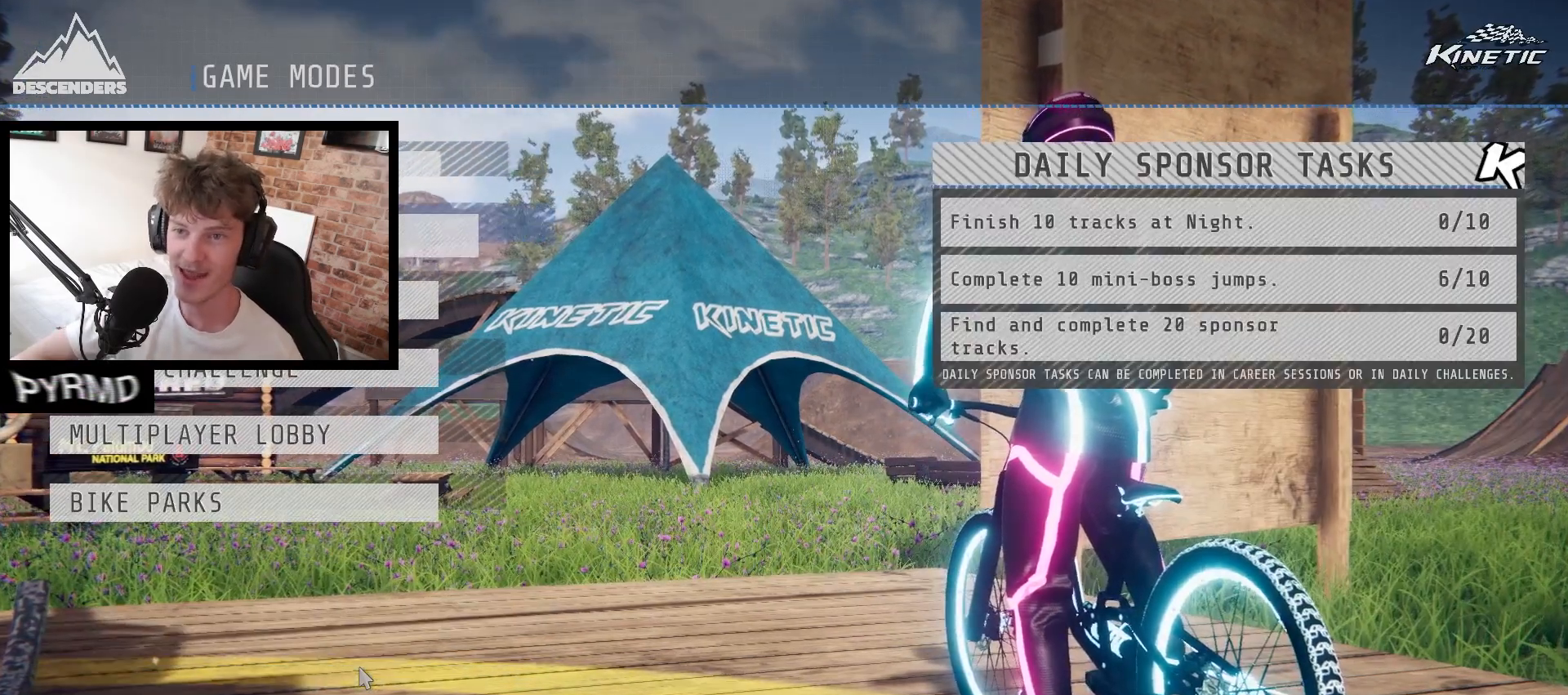
Gameplay with keyboard; each line is a JSON object with the keys held at the frame after it. "events" lists presses ("down") and releases ("up") of ".", "/", "0", "1", "2", "3", "4", "5", "6", "7", "8", "9", "a", "alt_l", "alt_r", "b", "backslash", "backspace", "c", "caps_lock", "comma", "ctrl_l", "ctrl_r", "d", "e", "equals", "escape", "f", "f1", "f10", "f11", "f12", "f2", "f3", "f4", "f5", "f6", "f7", "f8", "f9", "g", "h", "i", "j", "k", "l", "lbracket", "m", "minus", "n", "o", "p", "q", "quote", "r", "rbracket", "return", "s", "semicolon", "shift_l", "shift_r", "space", "super", "t", "tab", "tilde", "u", "v", "w", "x", "y" and "z" between this image and that frame as [ms after this image, input, new state], when the widget could be followed in between. No other keys are recorded. Mouse input is not recorded.
{"keys": [], "events": [[100, "return", "down"], [183, "return", "up"]]}
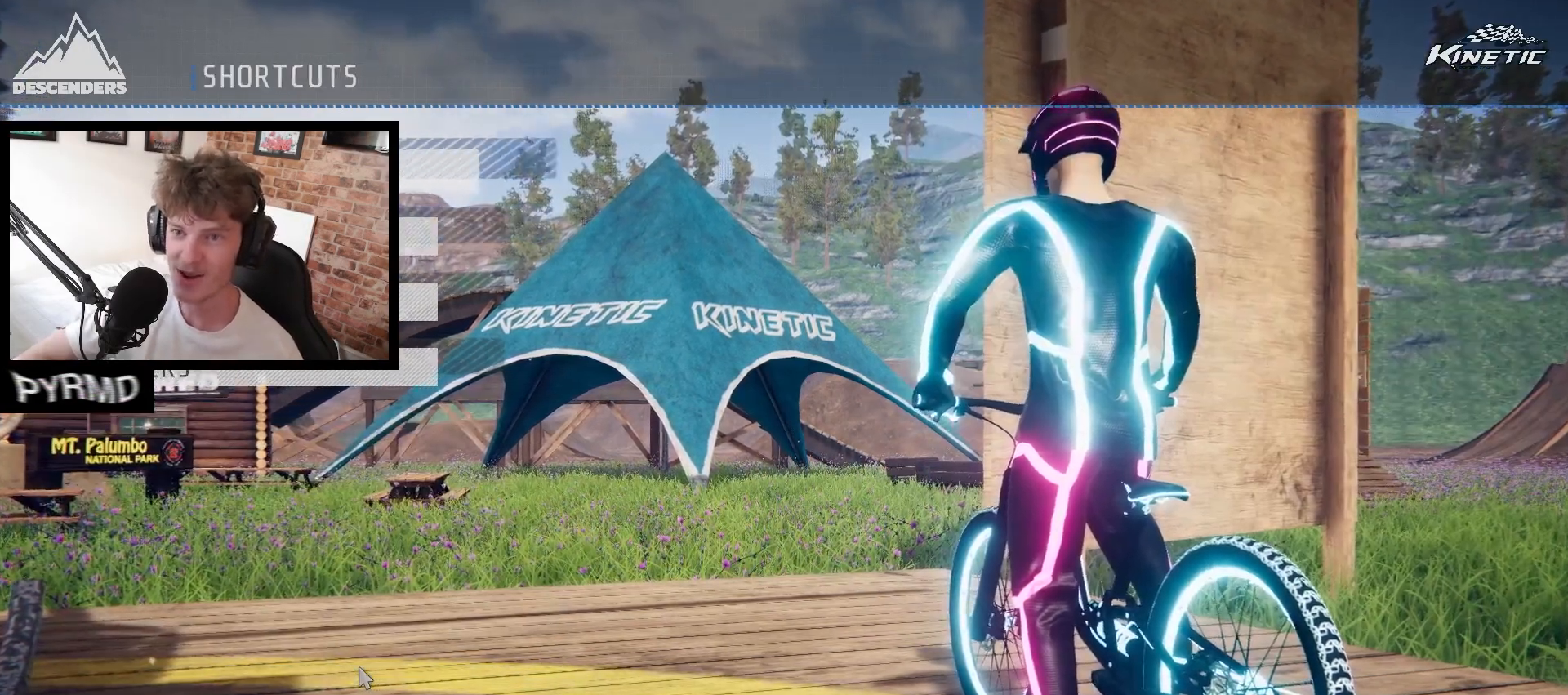
{"keys": [], "events": [[83, "return", "down"], [167, "return", "up"]]}
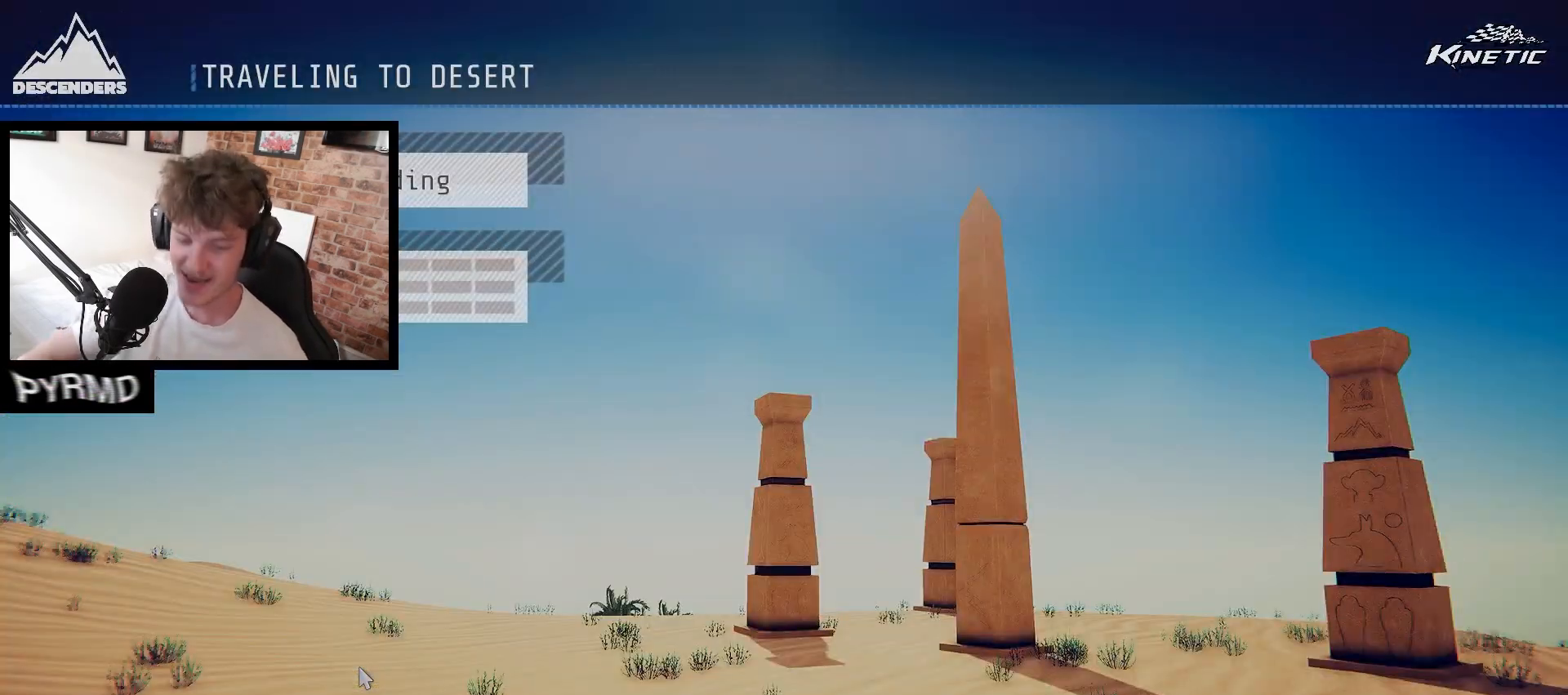
{"keys": [], "events": []}
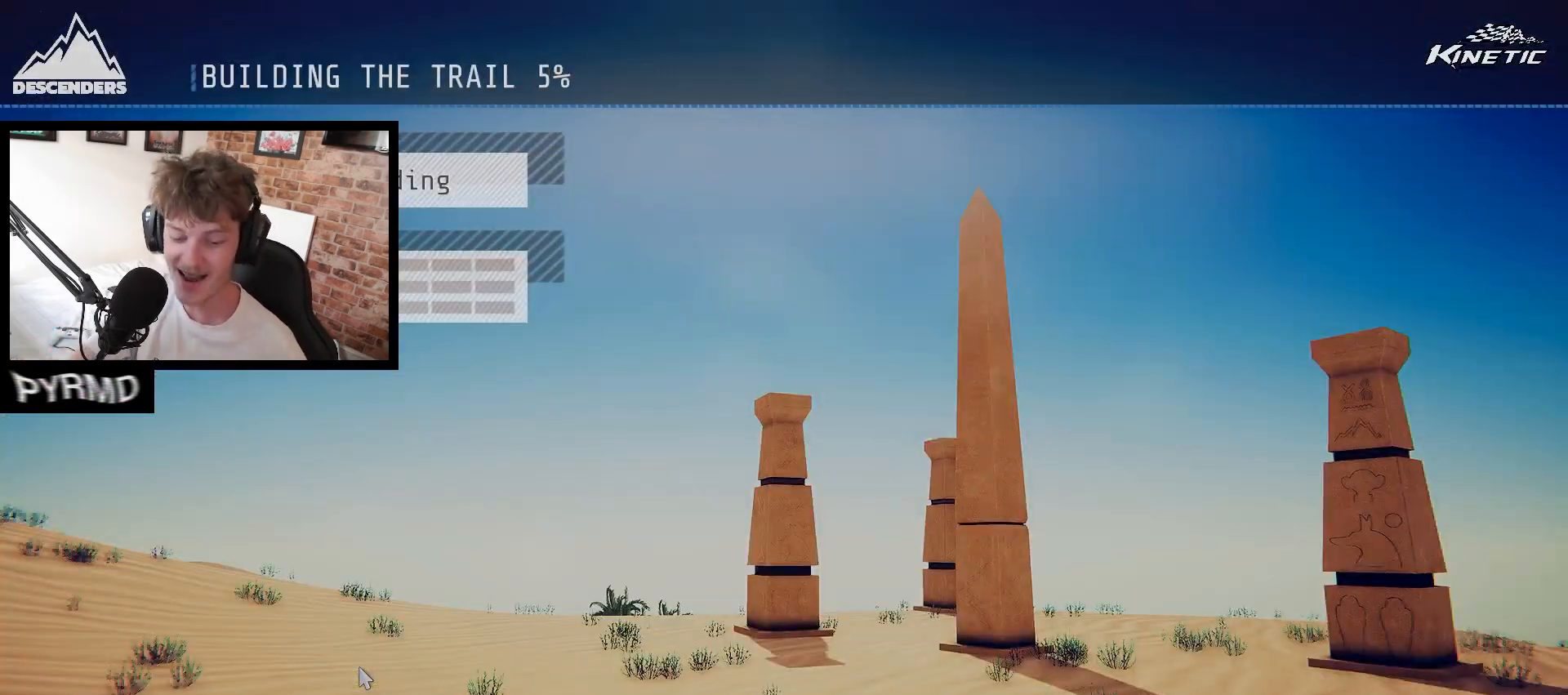
{"keys": [], "events": [[67, "a", "down"], [300, "a", "up"]]}
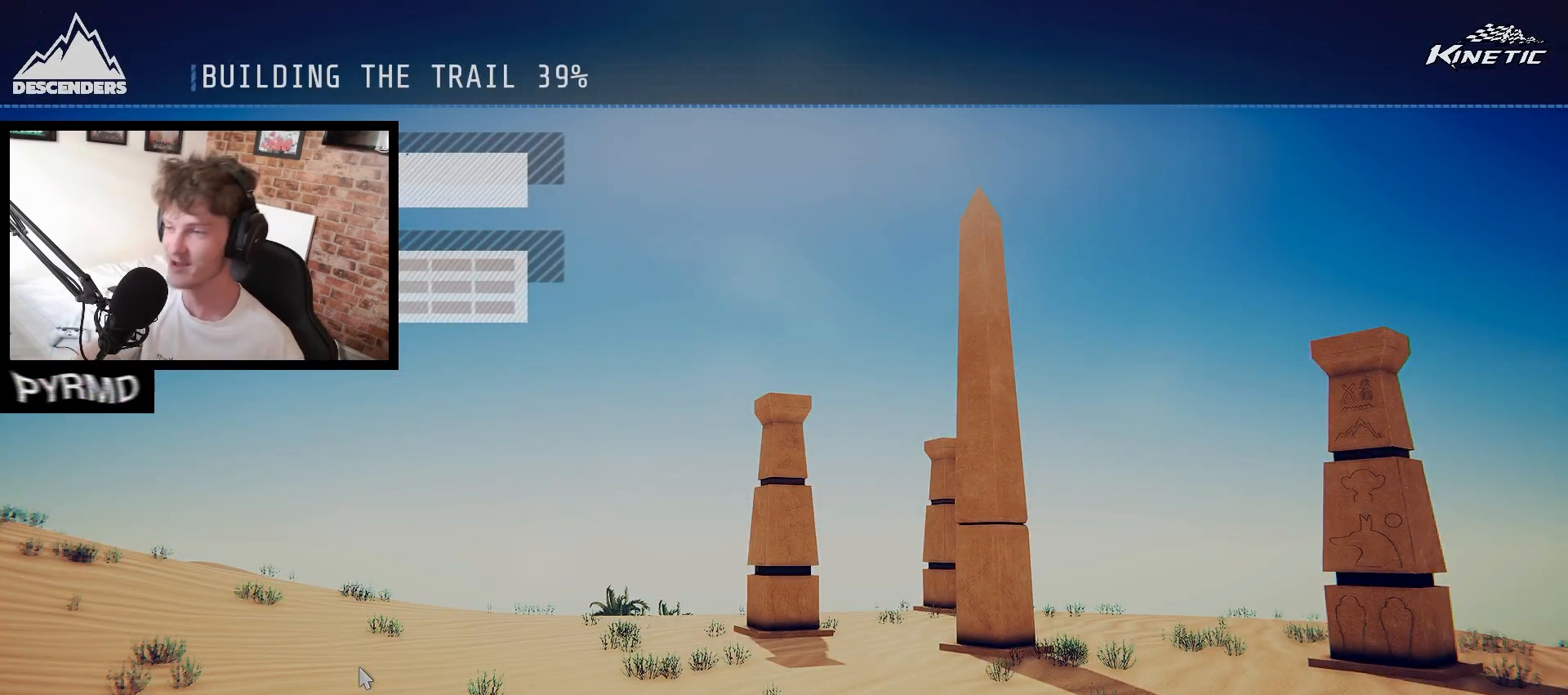
{"keys": ["a"], "events": [[117, "l", "down"], [133, "a", "down"], [200, "a", "up"], [200, "l", "up"], [300, "a", "down"], [300, "l", "down"], [333, "l", "up"], [367, "a", "up"], [450, "l", "down"], [483, "l", "up"], [500, "a", "down"]]}
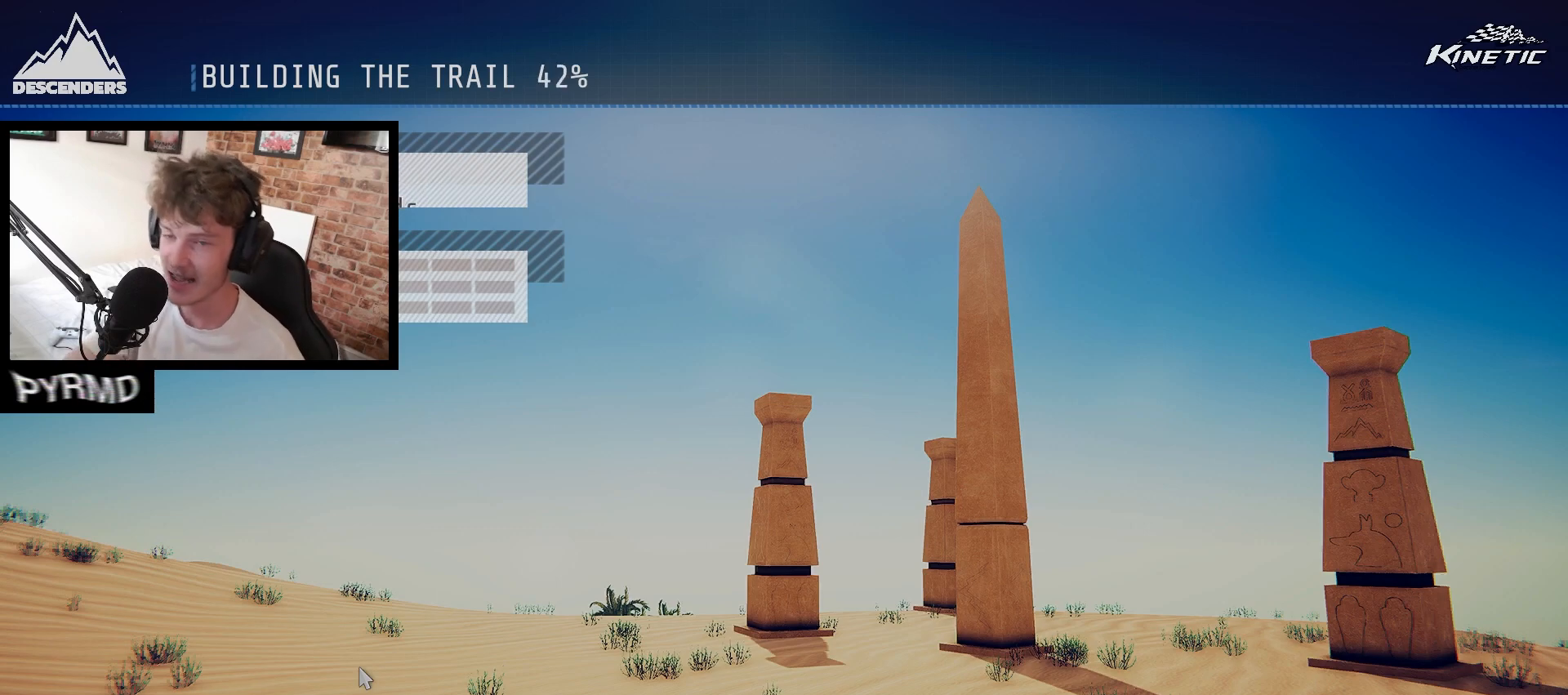
{"keys": ["a", "l"], "events": [[67, "a", "up"], [83, "l", "down"], [133, "l", "up"], [200, "a", "down"], [317, "a", "up"], [433, "a", "down"], [500, "l", "down"]]}
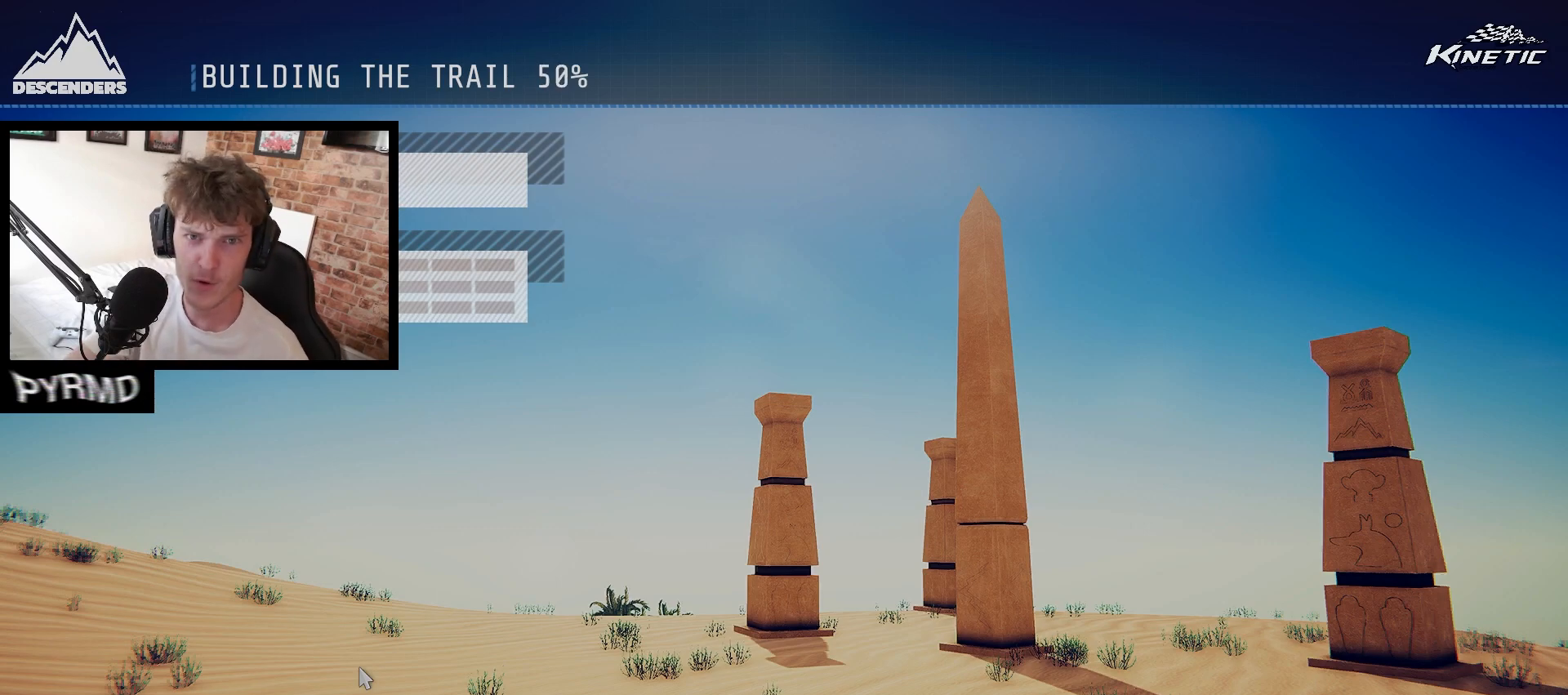
{"keys": [], "events": [[17, "a", "up"], [67, "l", "up"], [167, "a", "down"], [183, "l", "down"], [267, "a", "up"], [267, "l", "up"], [367, "i", "down"], [367, "l", "down"], [383, "a", "down"], [400, "i", "up"], [400, "l", "up"], [467, "a", "up"]]}
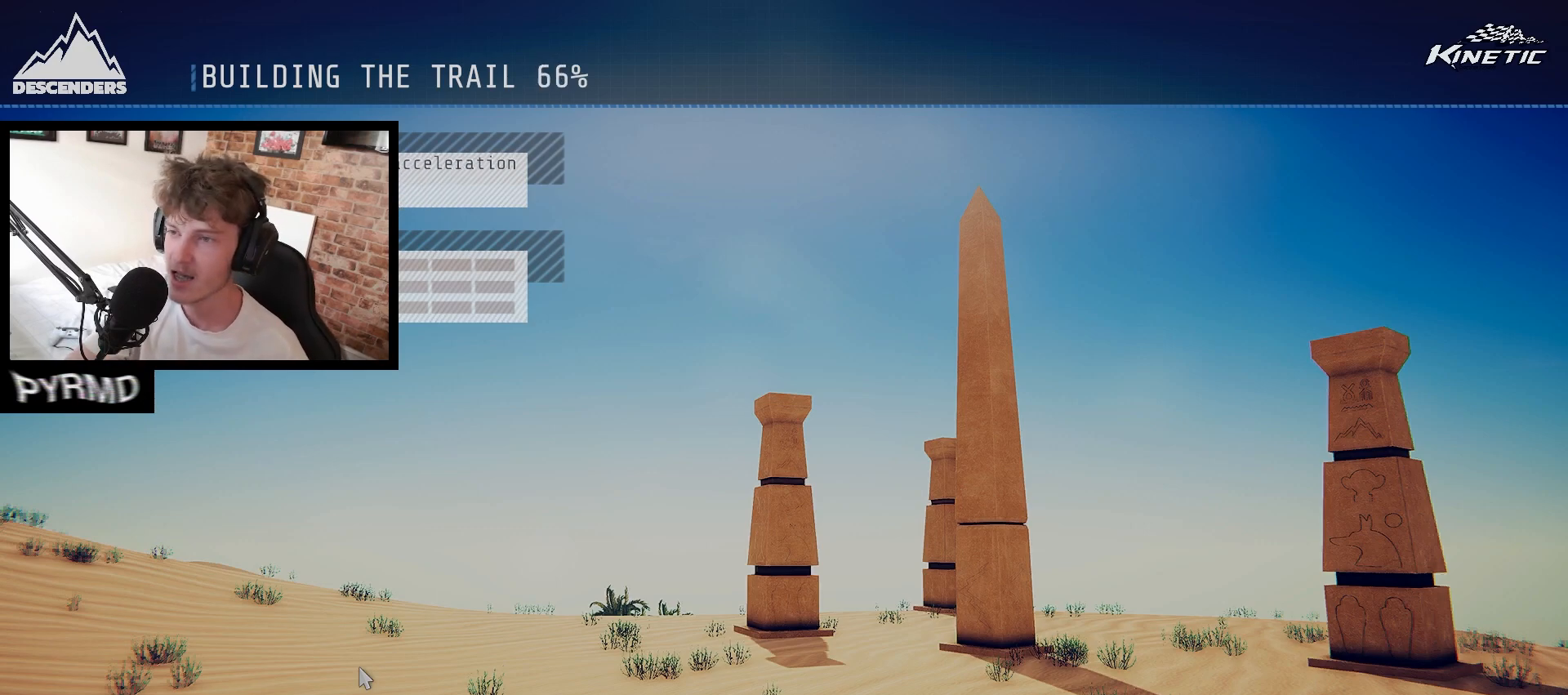
{"keys": [], "events": [[133, "a", "down"], [233, "a", "up"], [233, "i", "down"], [233, "j", "down"], [267, "i", "up"], [267, "j", "up"], [433, "l", "down"], [467, "l", "up"]]}
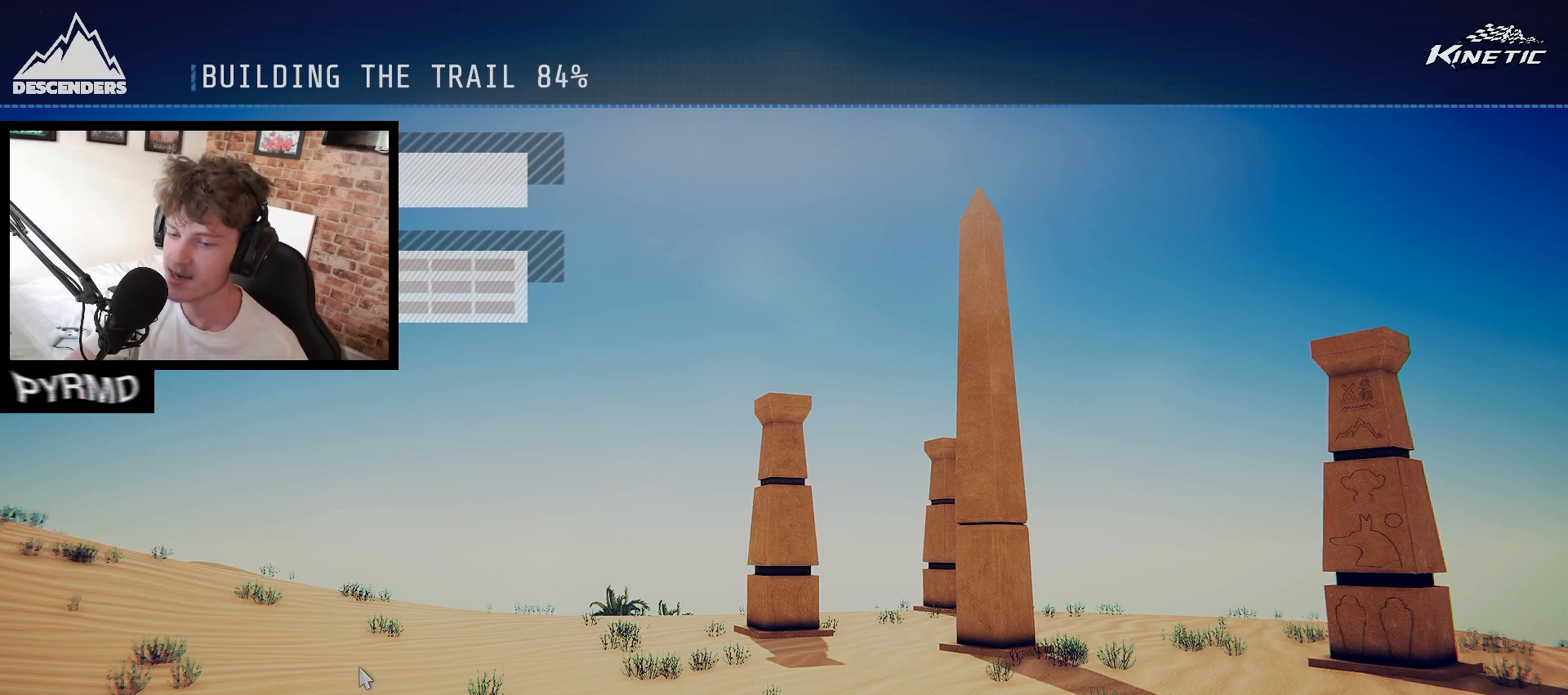
{"keys": ["j"], "events": [[133, "l", "down"], [217, "l", "up"], [467, "j", "down"]]}
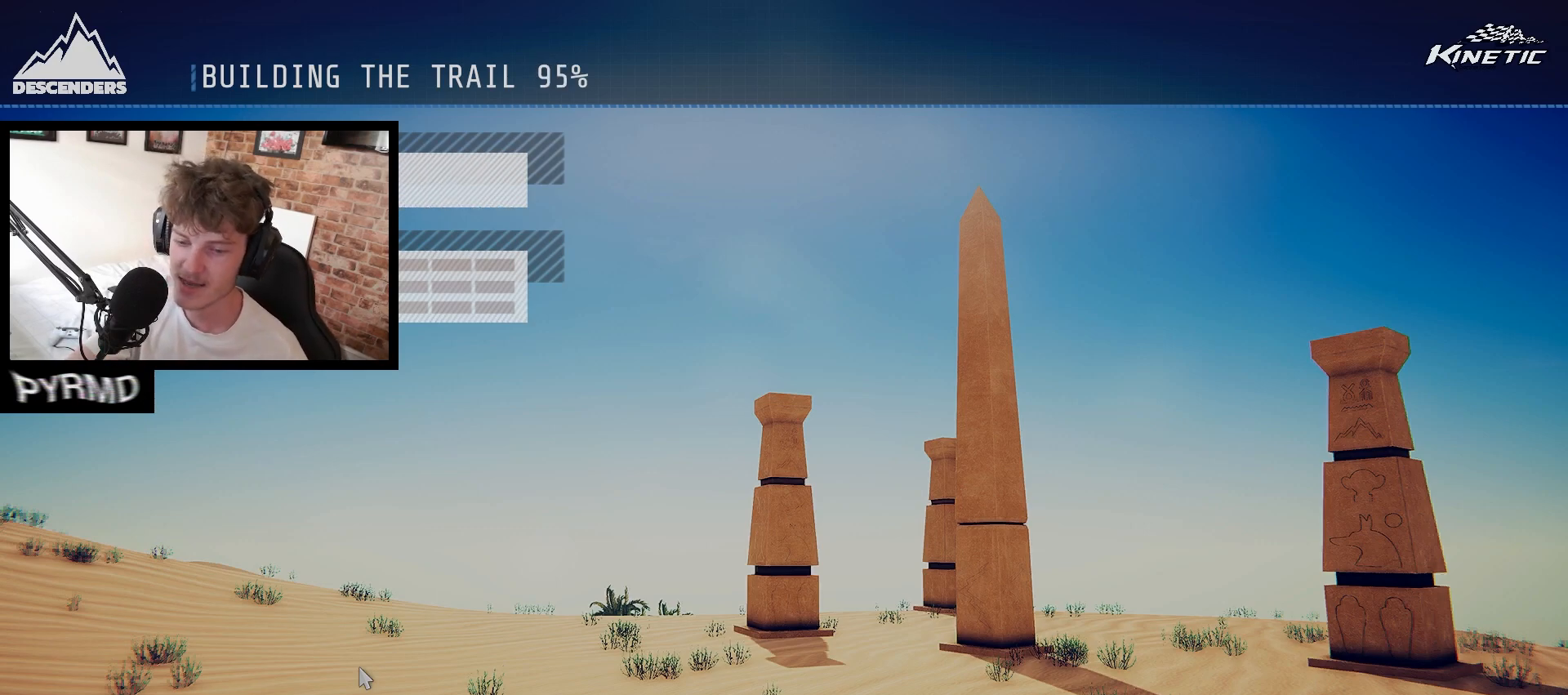
{"keys": [], "events": [[17, "j", "up"], [117, "l", "down"], [217, "j", "down"], [233, "l", "up"], [300, "j", "up"], [350, "l", "down"], [433, "j", "down"], [450, "l", "up"], [500, "j", "up"]]}
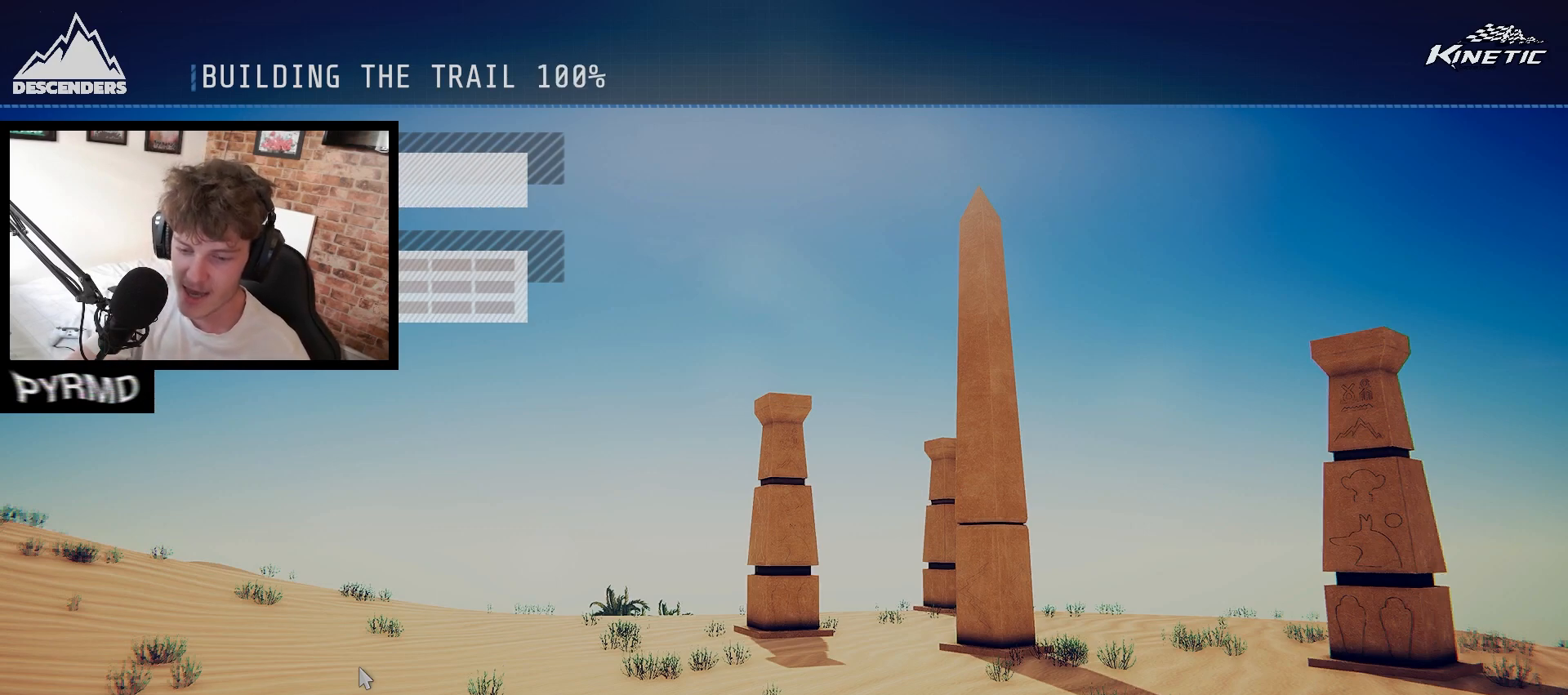
{"keys": [], "events": [[50, "l", "down"], [150, "j", "down"], [150, "l", "up"], [200, "j", "up"], [267, "l", "down"], [333, "j", "down"], [350, "l", "up"], [400, "j", "up"]]}
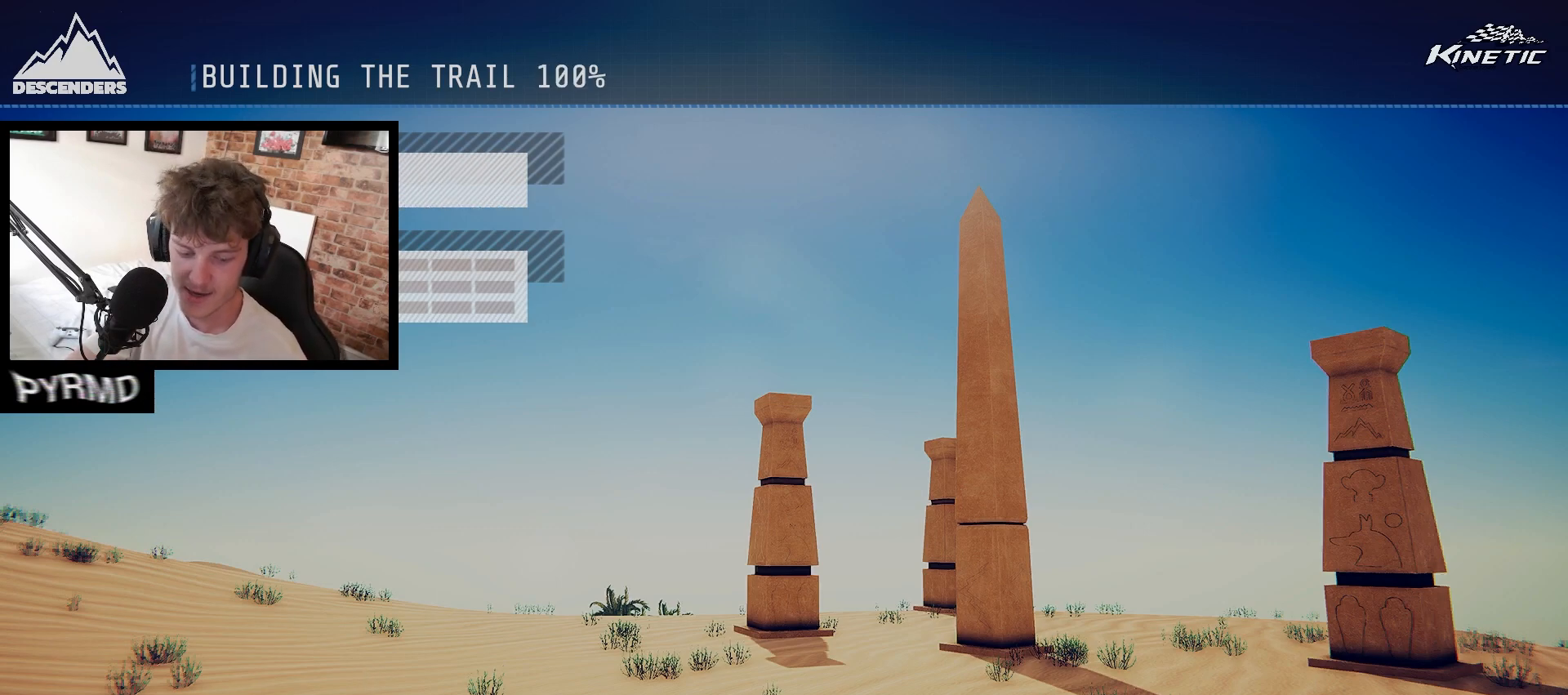
{"keys": [], "events": []}
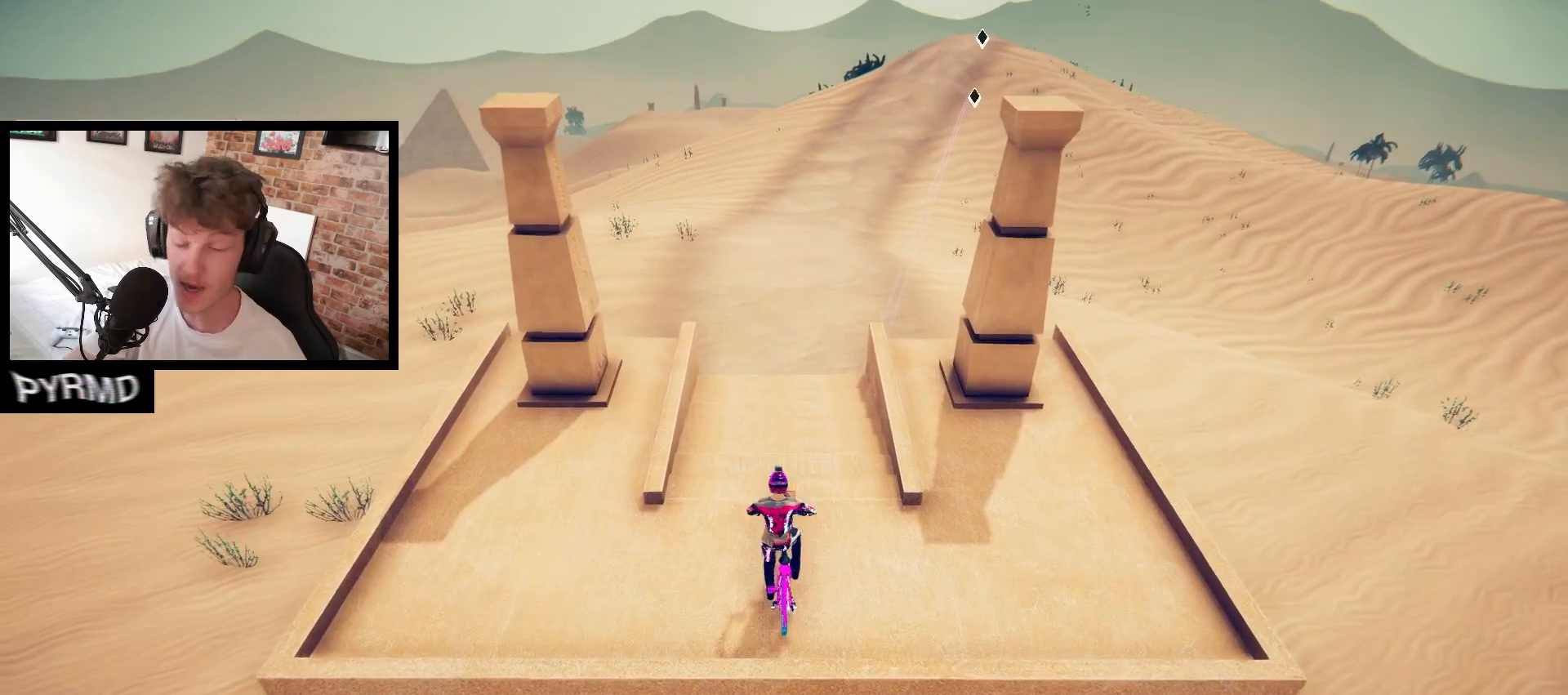
{"keys": [], "events": [[250, "a", "down"], [317, "a", "up"]]}
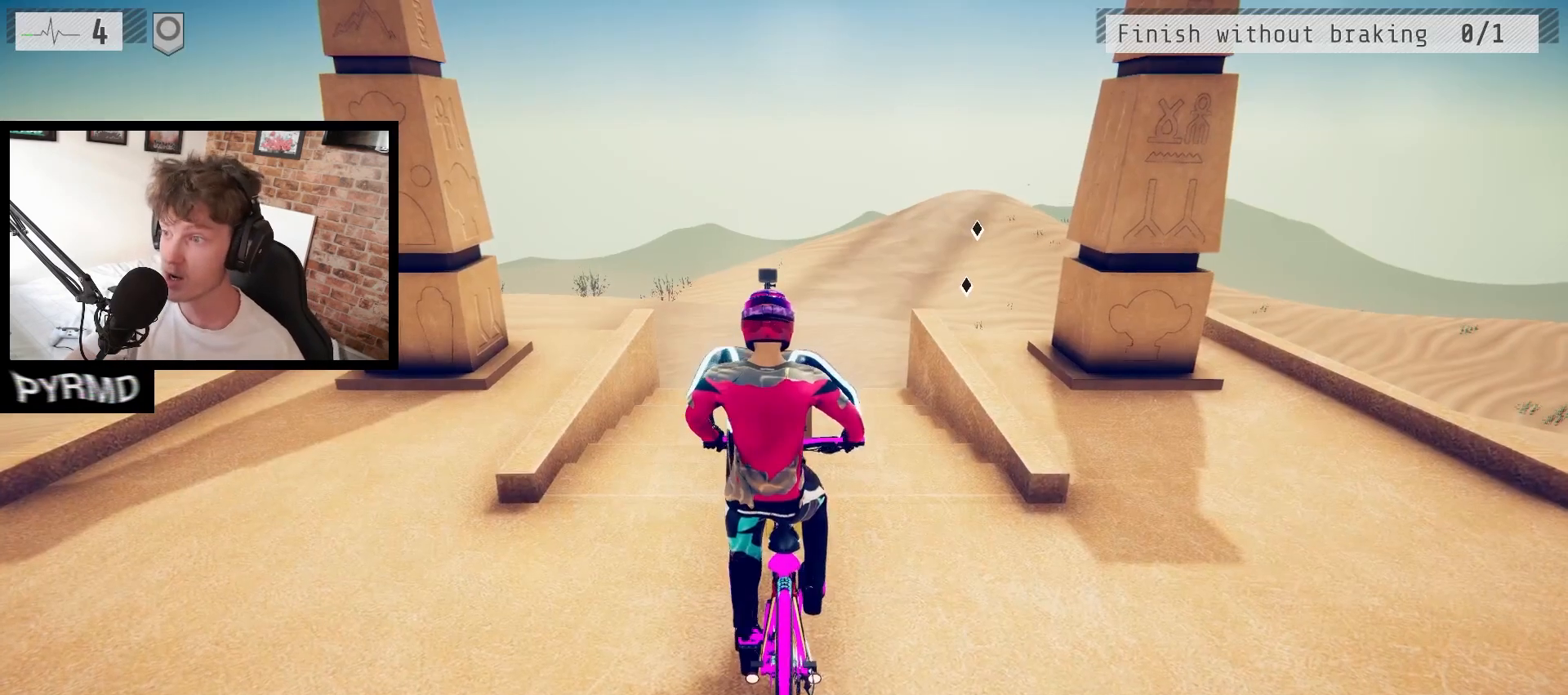
{"keys": ["space"], "events": [[417, "space", "down"]]}
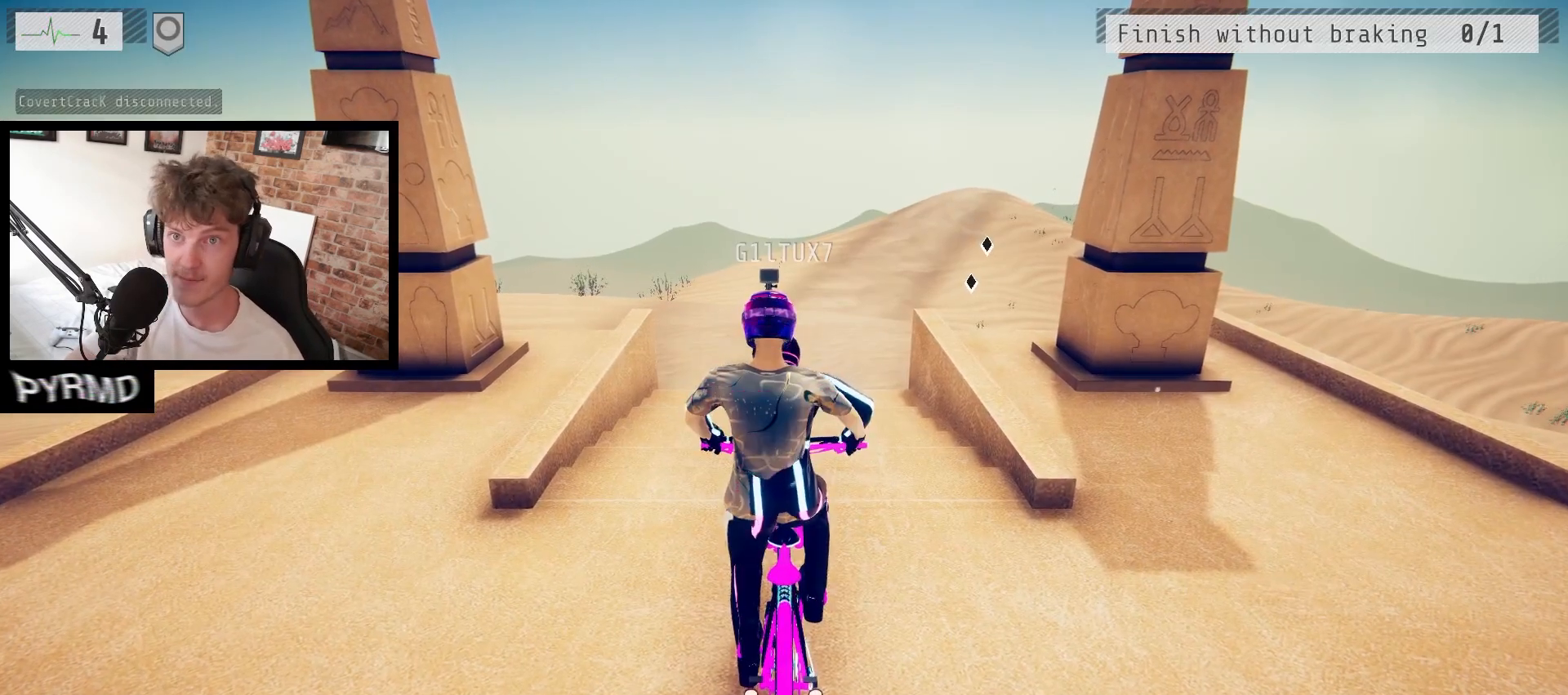
{"keys": ["i"], "events": [[217, "i", "down"], [283, "space", "up"]]}
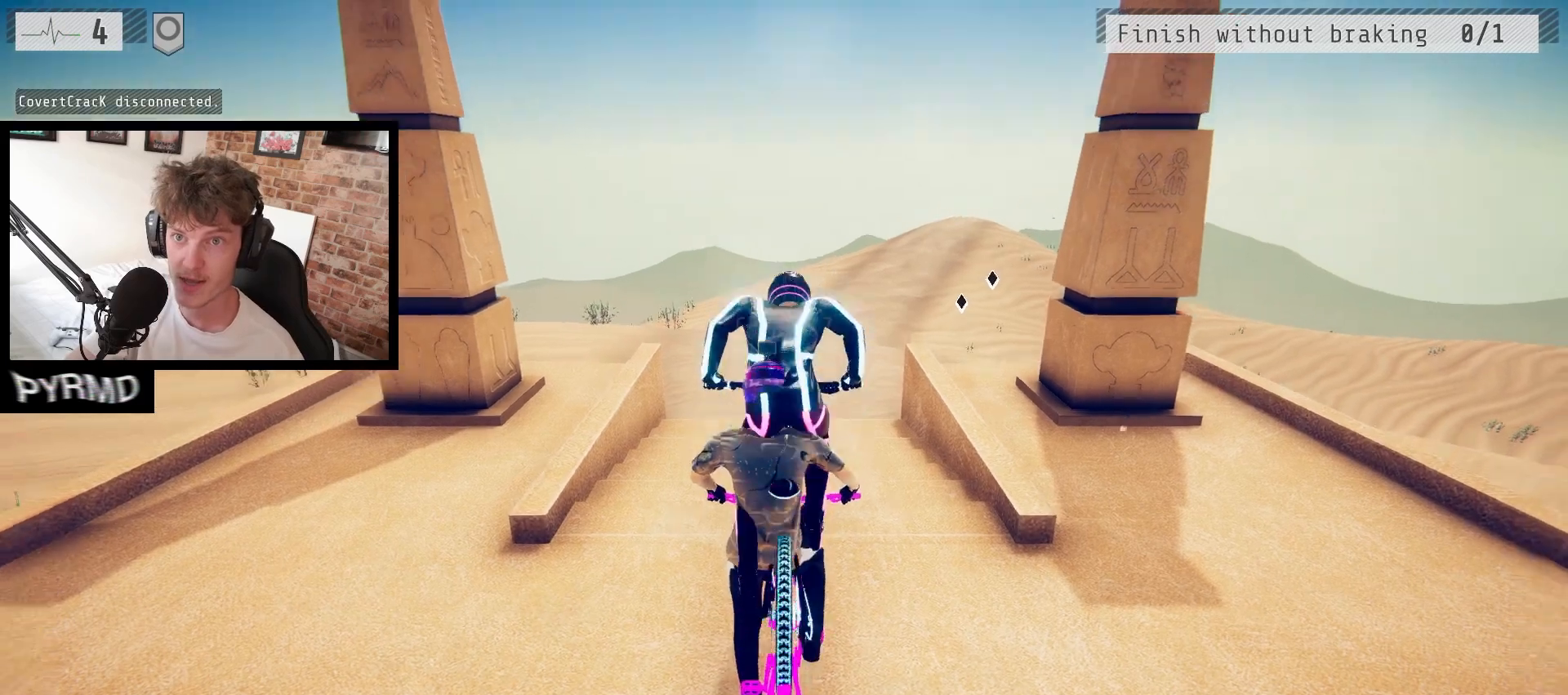
{"keys": ["i"], "events": []}
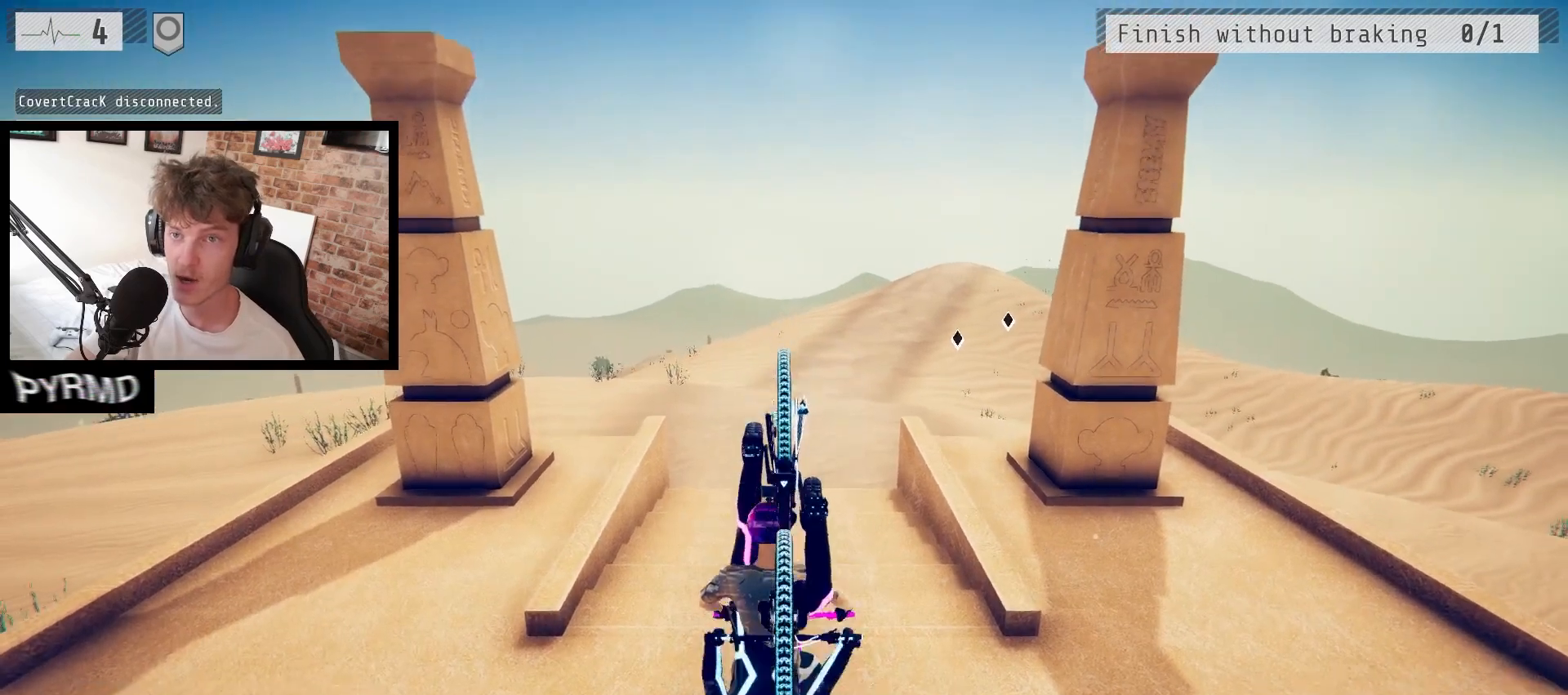
{"keys": [], "events": [[67, "i", "up"]]}
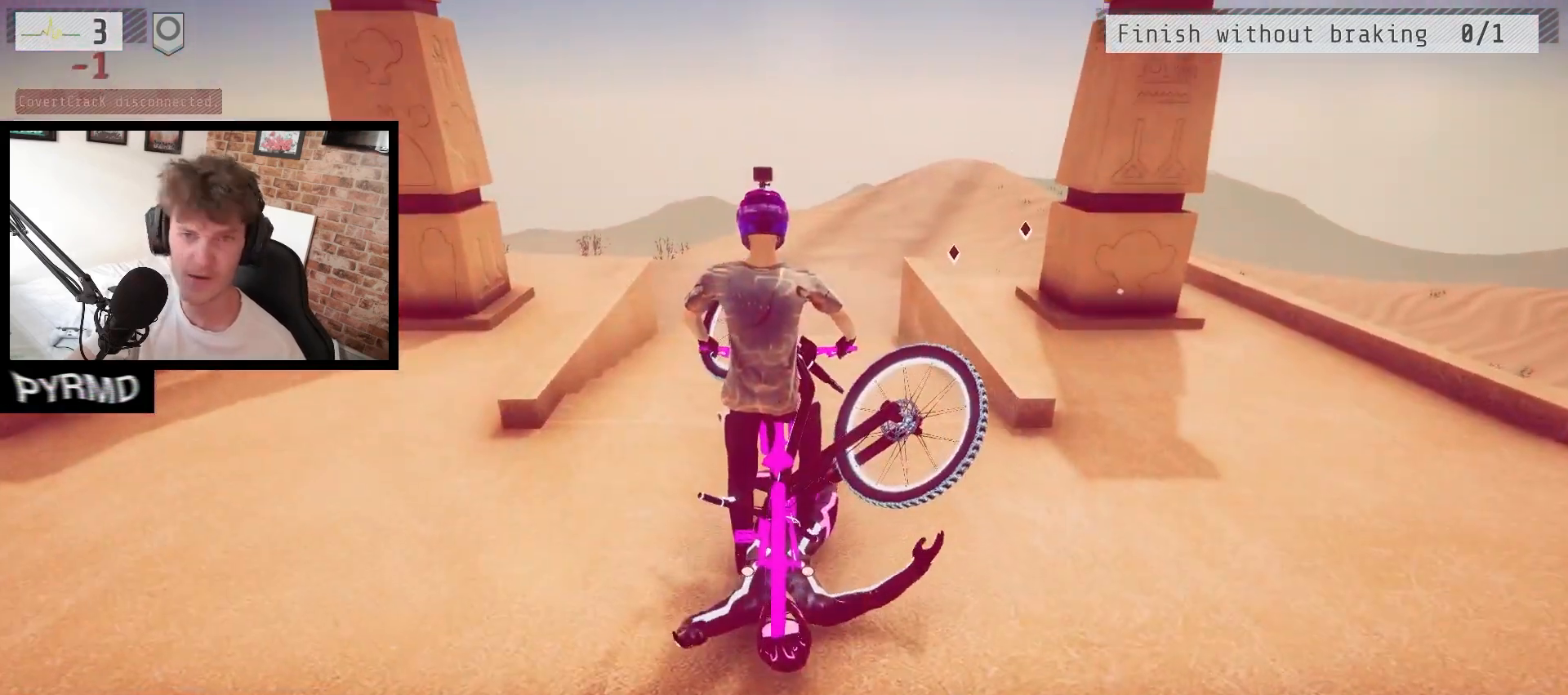
{"keys": [], "events": [[367, "r", "down"], [450, "r", "up"]]}
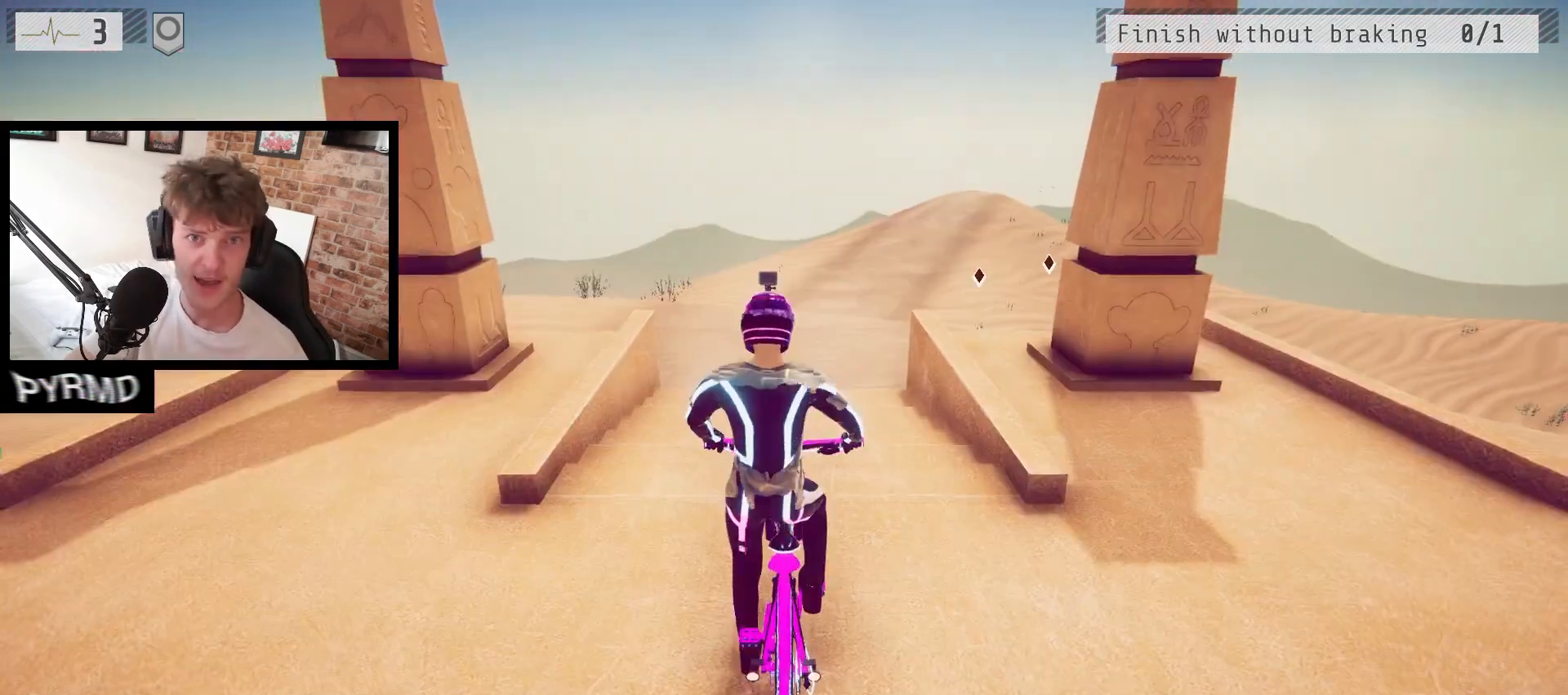
{"keys": ["space"], "events": [[267, "space", "down"]]}
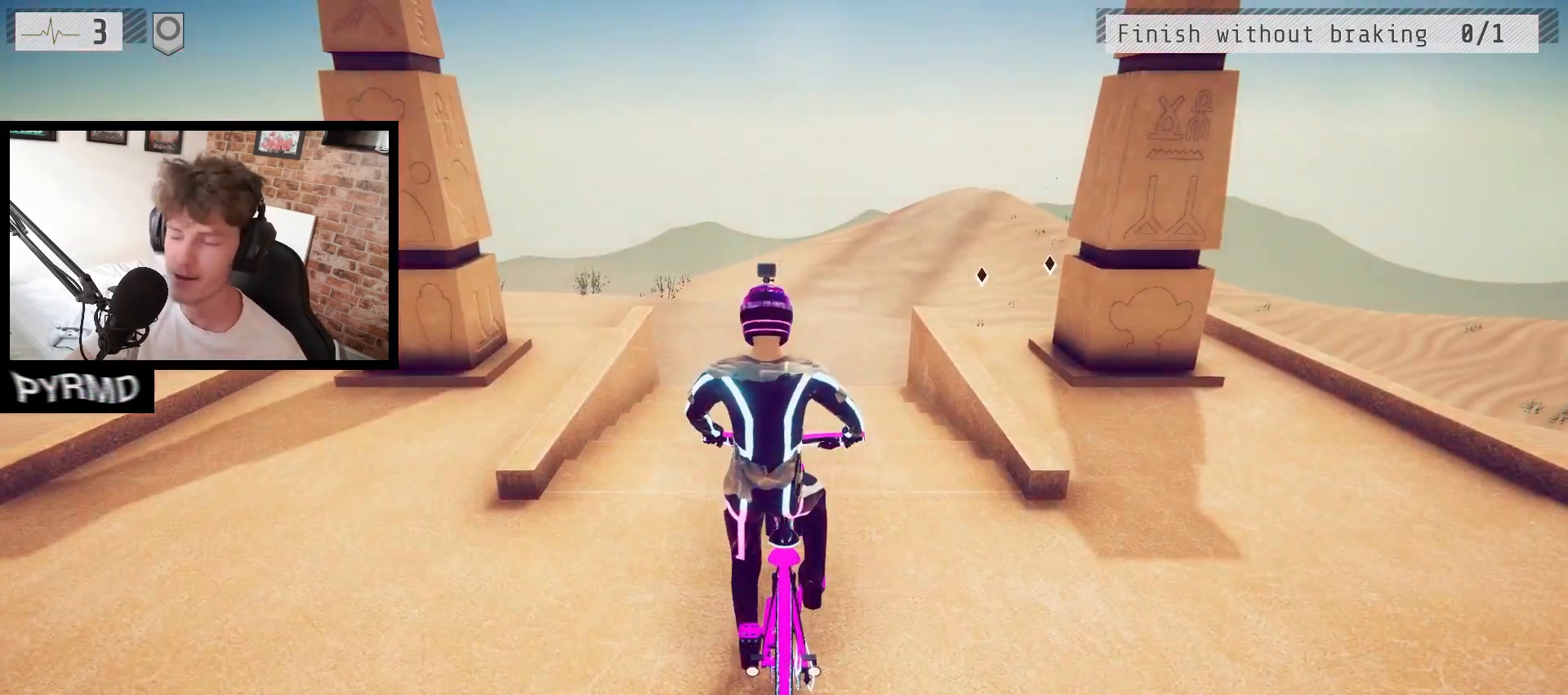
{"keys": ["i"], "events": [[67, "i", "down"], [83, "space", "up"]]}
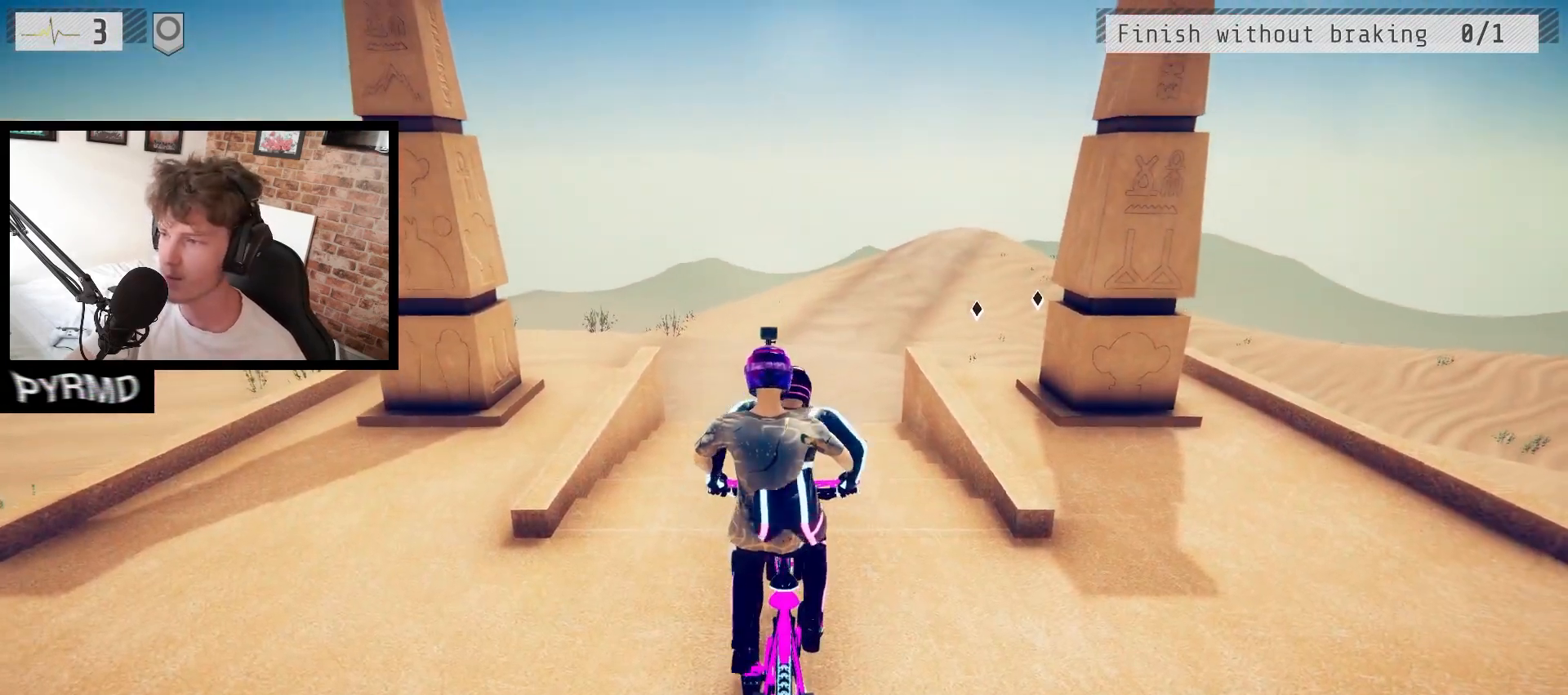
{"keys": ["i"], "events": [[17, "i", "up"], [67, "space", "down"], [400, "space", "up"], [467, "i", "down"]]}
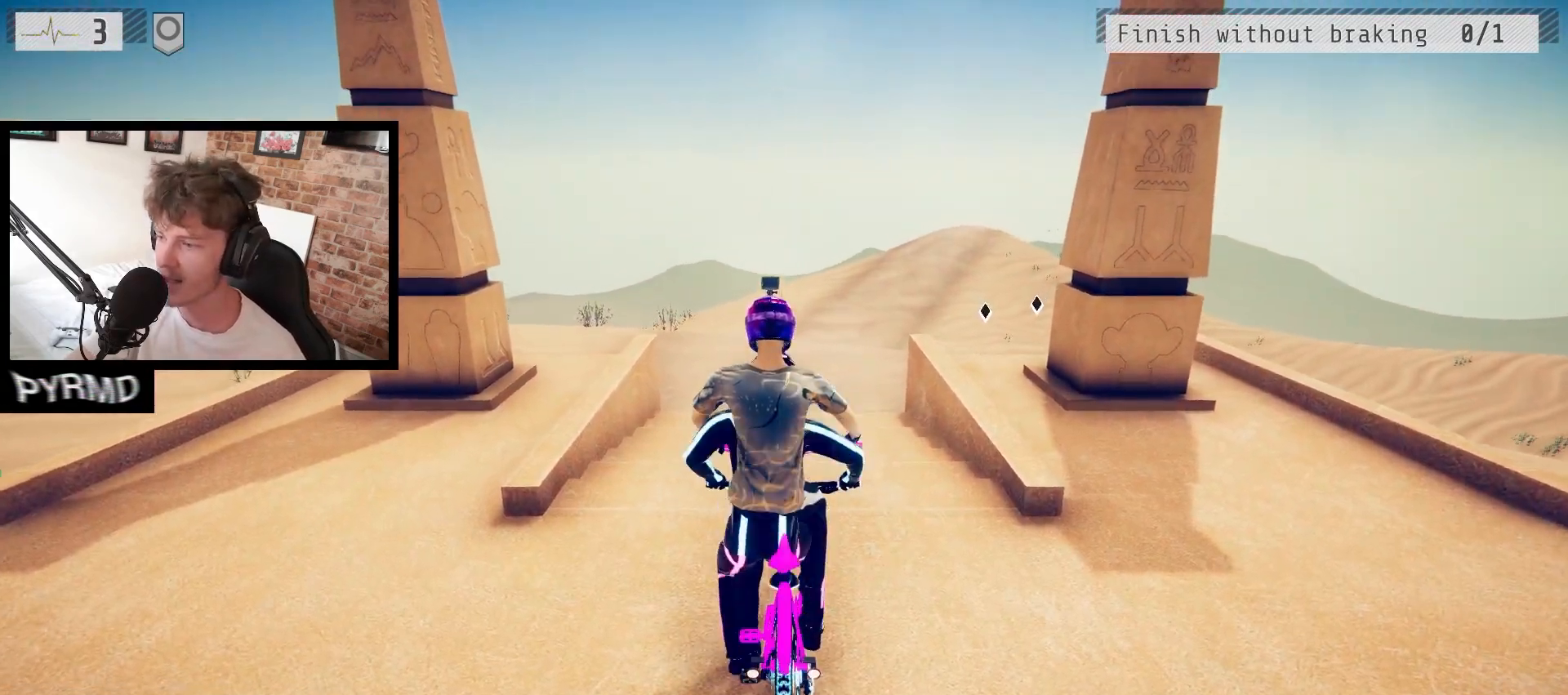
{"keys": ["space"], "events": [[333, "i", "up"], [383, "space", "down"]]}
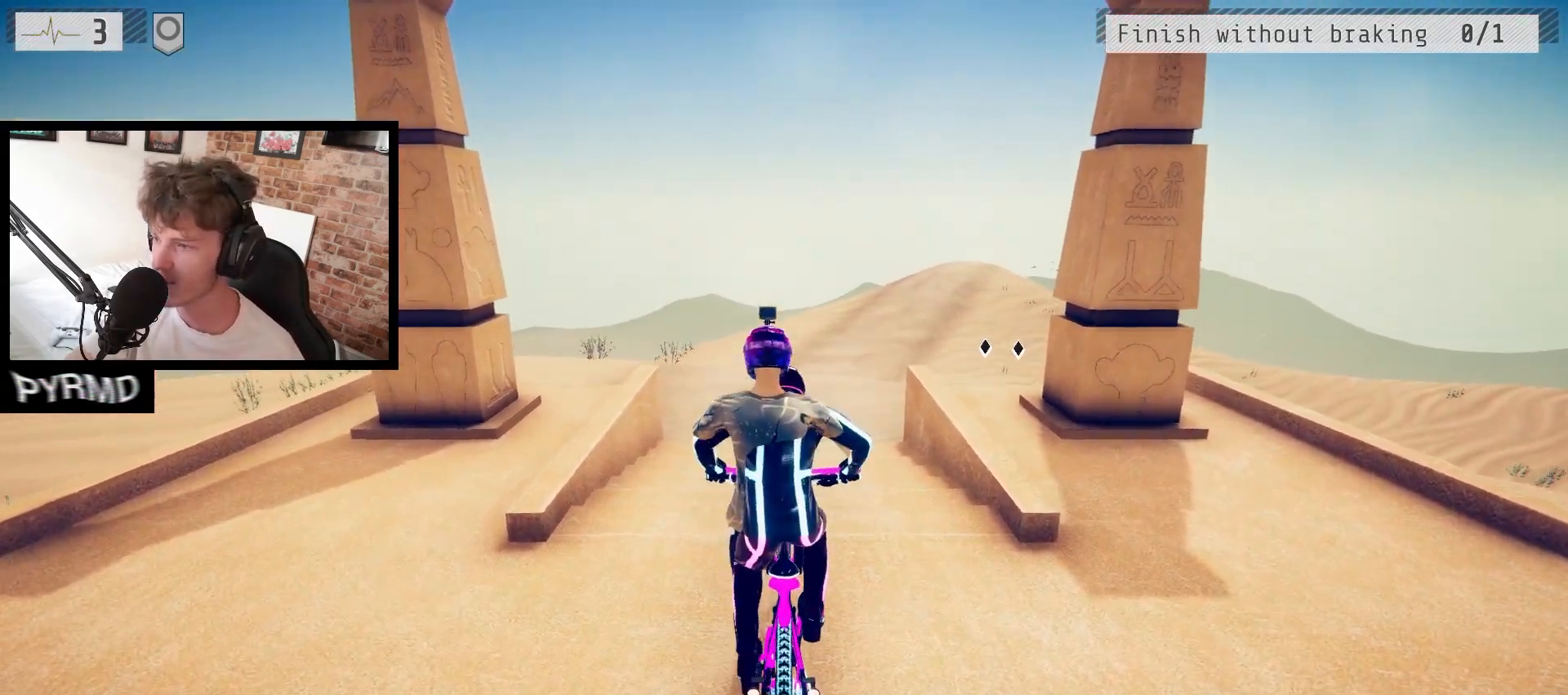
{"keys": ["i"], "events": [[250, "space", "up"], [433, "i", "down"]]}
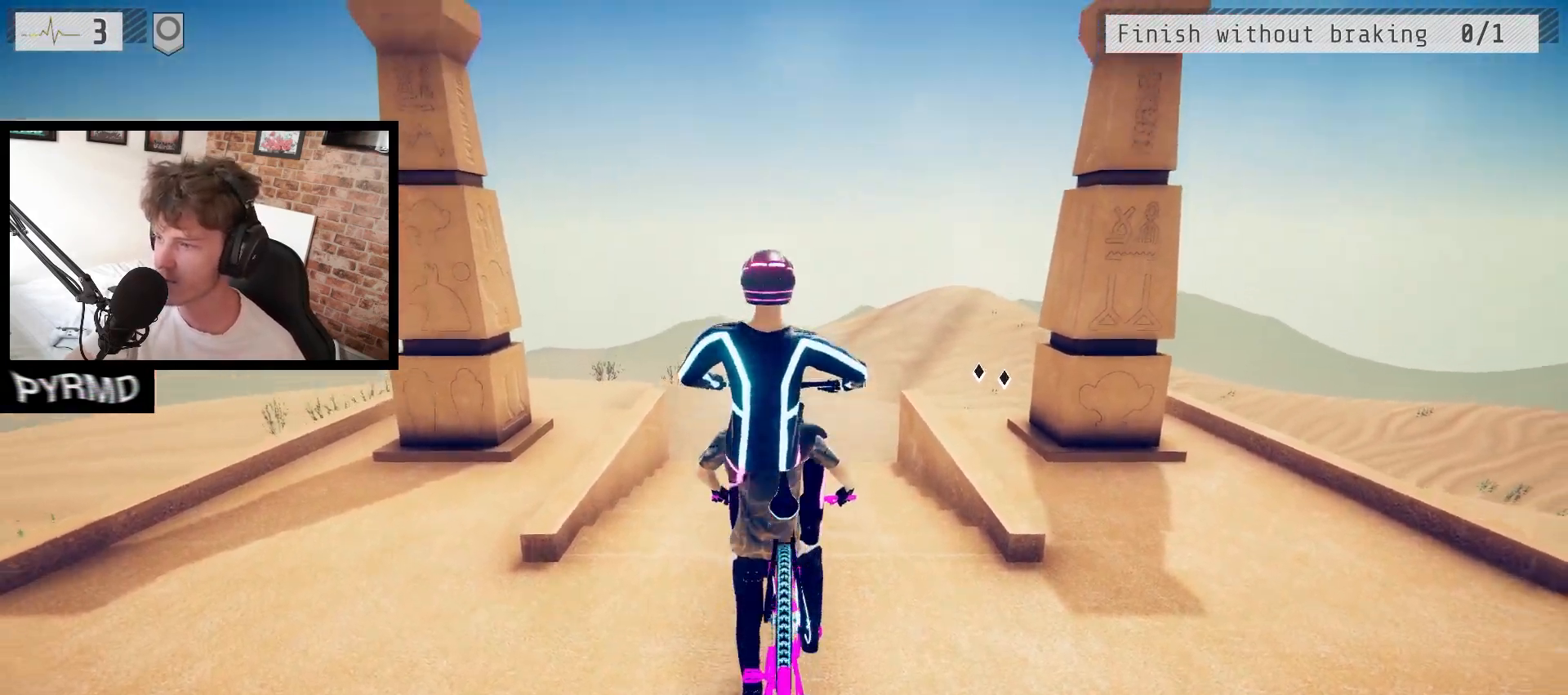
{"keys": ["i"], "events": []}
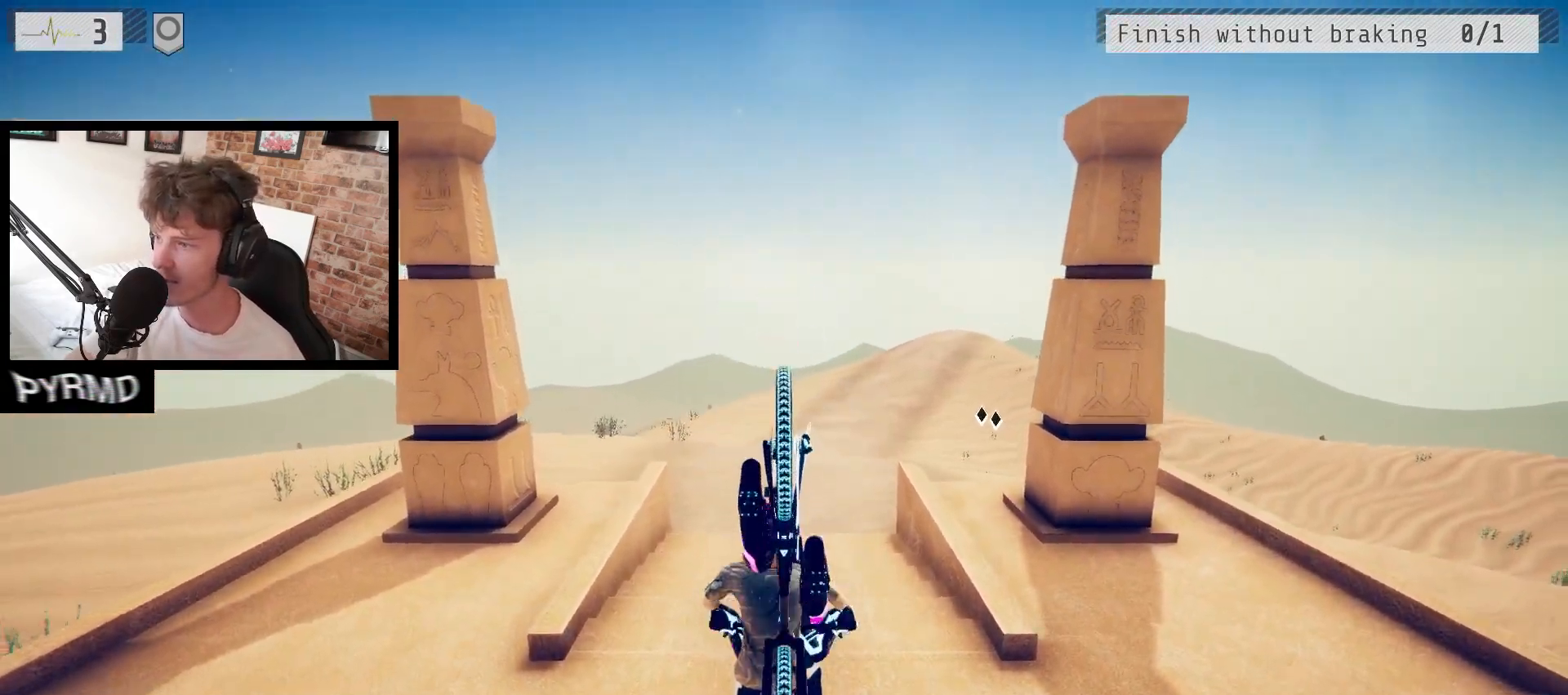
{"keys": [], "events": [[17, "i", "up"]]}
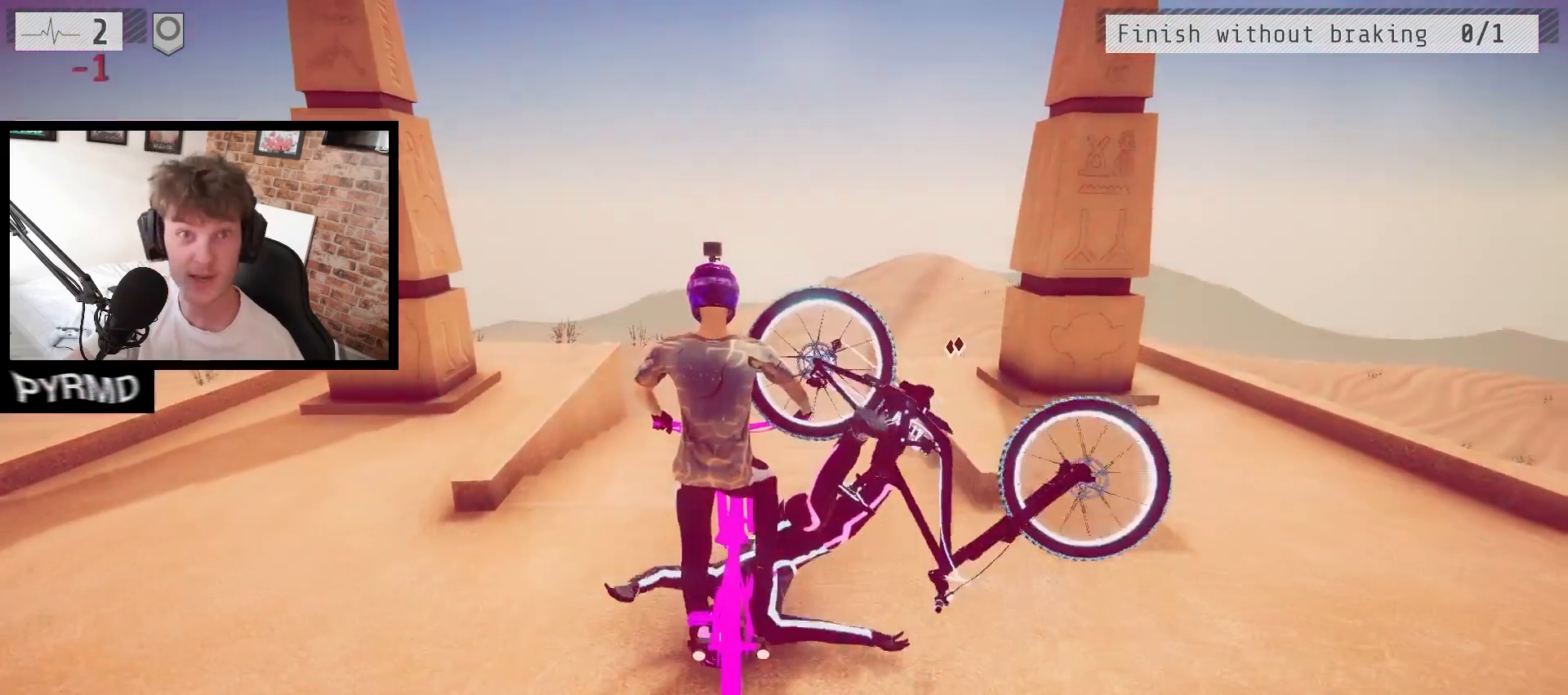
{"keys": [], "events": [[383, "r", "down"], [467, "r", "up"]]}
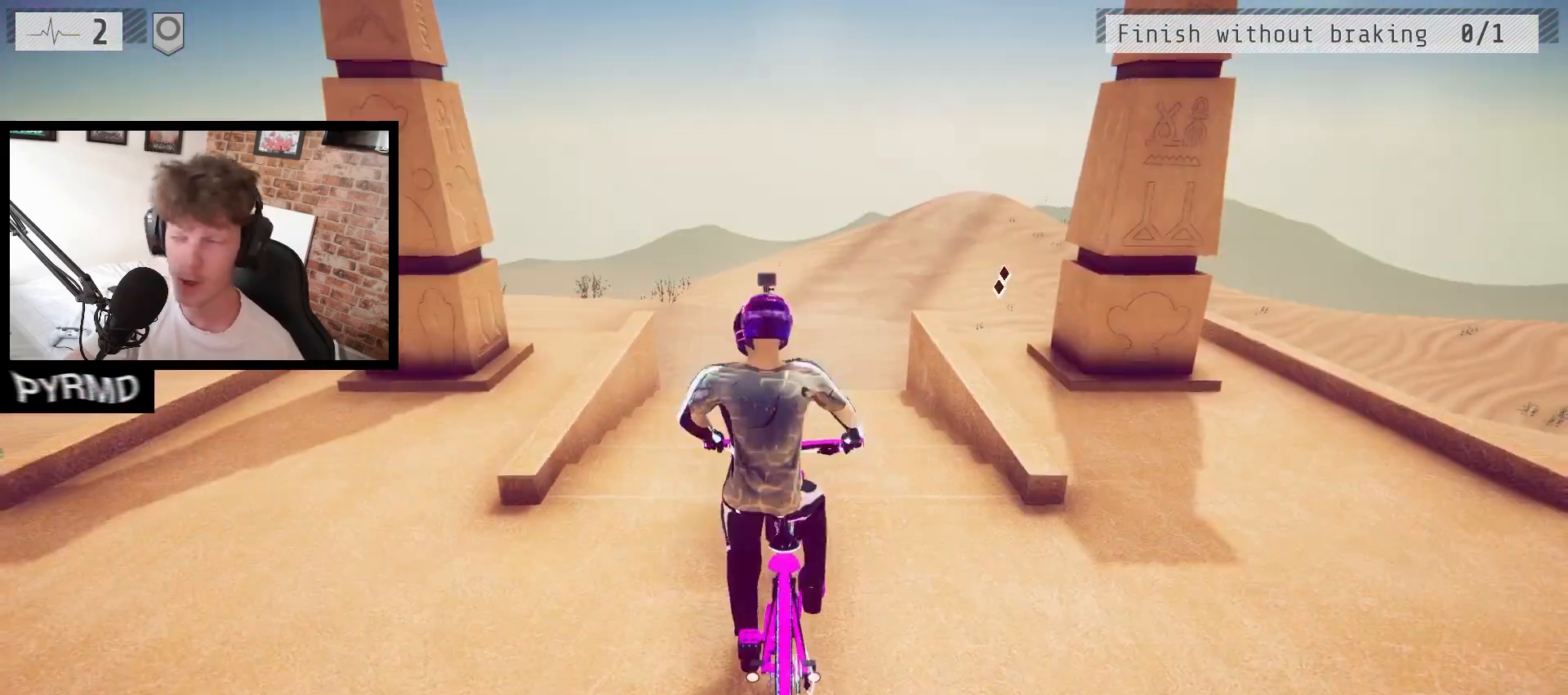
{"keys": ["space"], "events": [[300, "space", "down"]]}
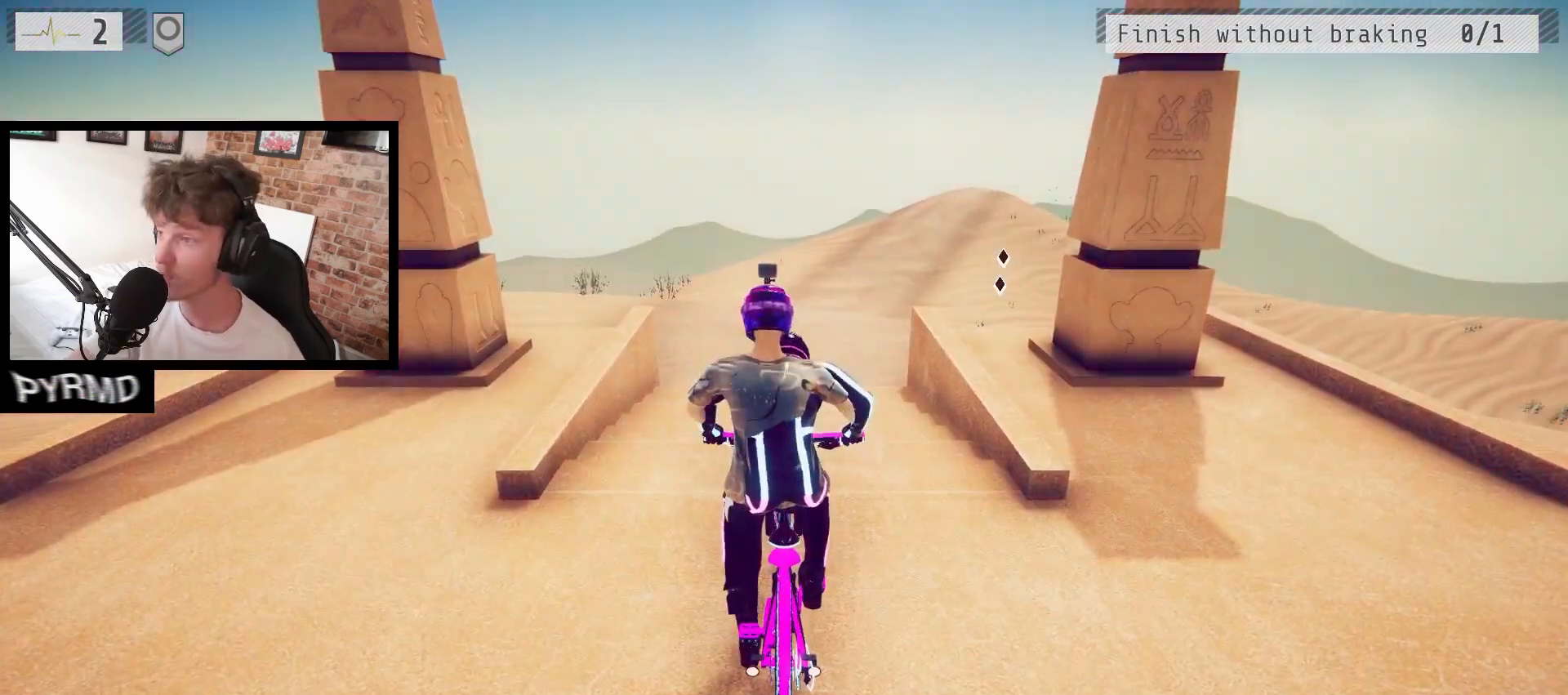
{"keys": ["i"], "events": [[300, "space", "up"], [317, "i", "down"]]}